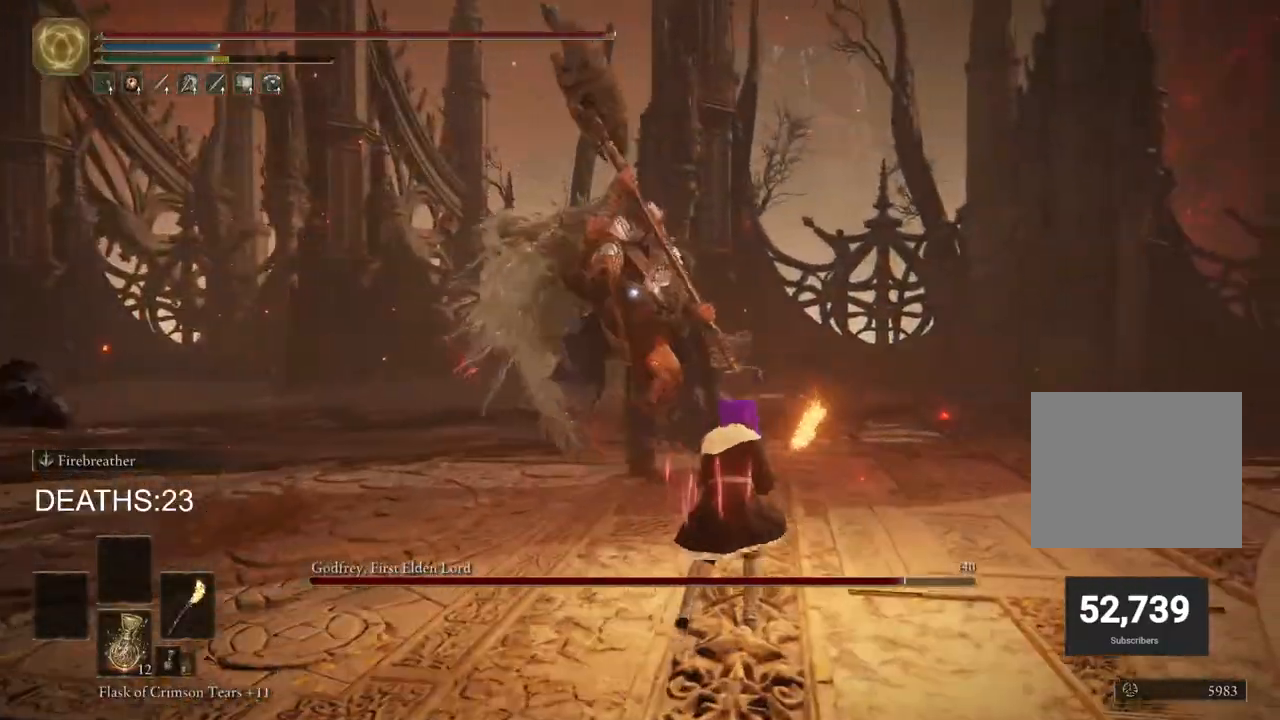
Gameplay with a controller (PlayStation layout); each line is a JSON object with the inputs held at the frame after it. "events" lists button and stick changes between this image and that frame as [ms after this image, input, new state], when the widget could be followed in between.
{"buttons": ["R2"], "left_stick": "up-left", "right_stick": "center", "events": [[17, "CIRCLE", "up"], [33, "R2", "down"], [50, "left_stick", "up-left"]]}
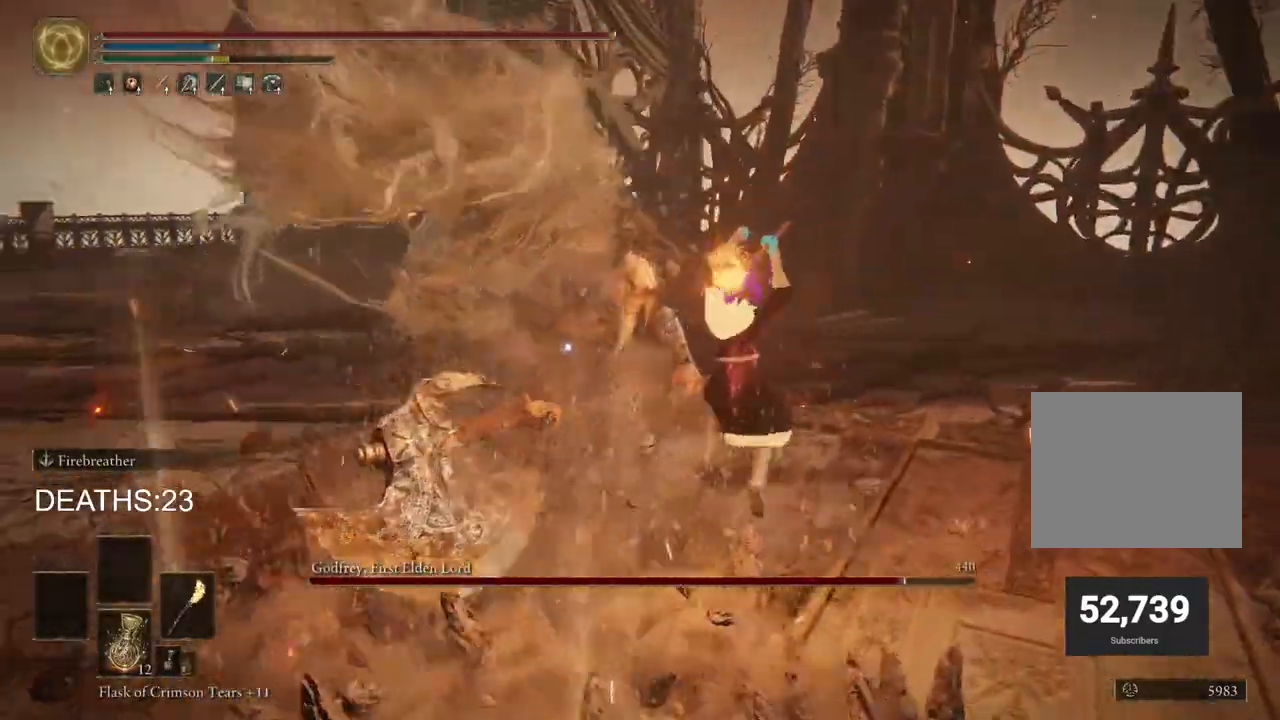
{"buttons": [], "left_stick": "up", "right_stick": "center", "events": [[333, "R2", "up"], [433, "left_stick", "up"]]}
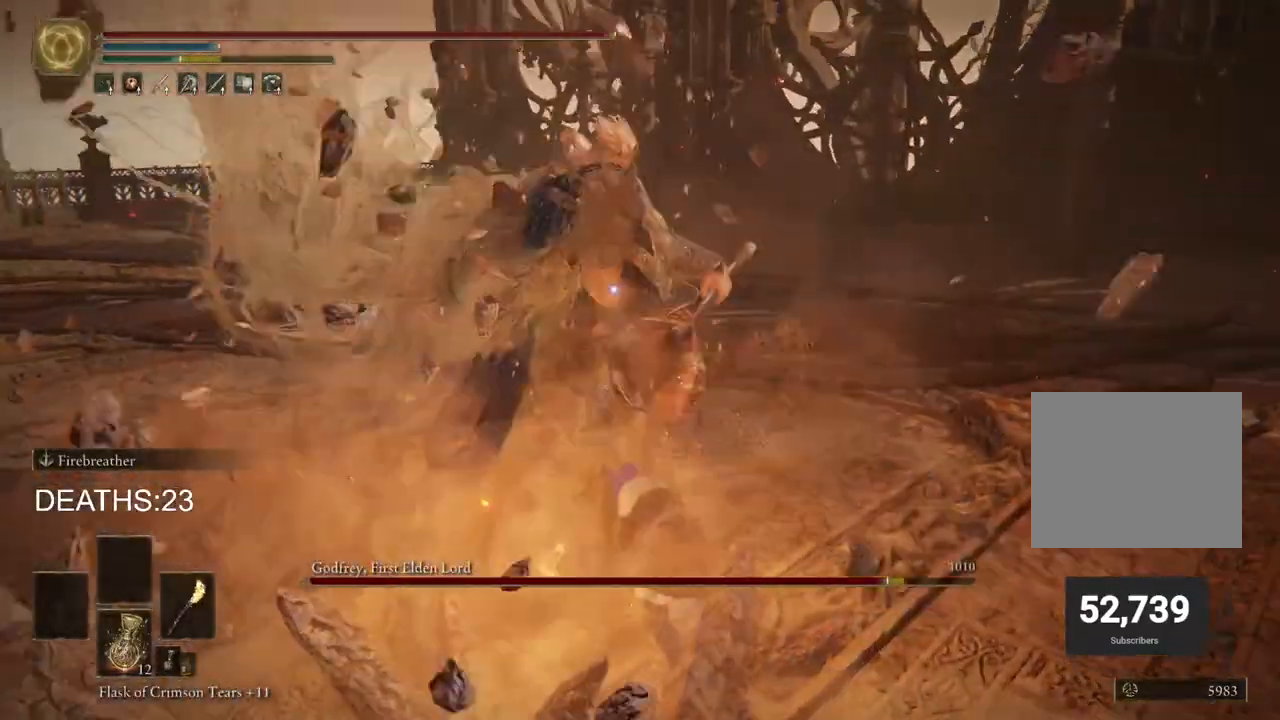
{"buttons": [], "left_stick": "up-right", "right_stick": "center", "events": [[167, "left_stick", "up-right"]]}
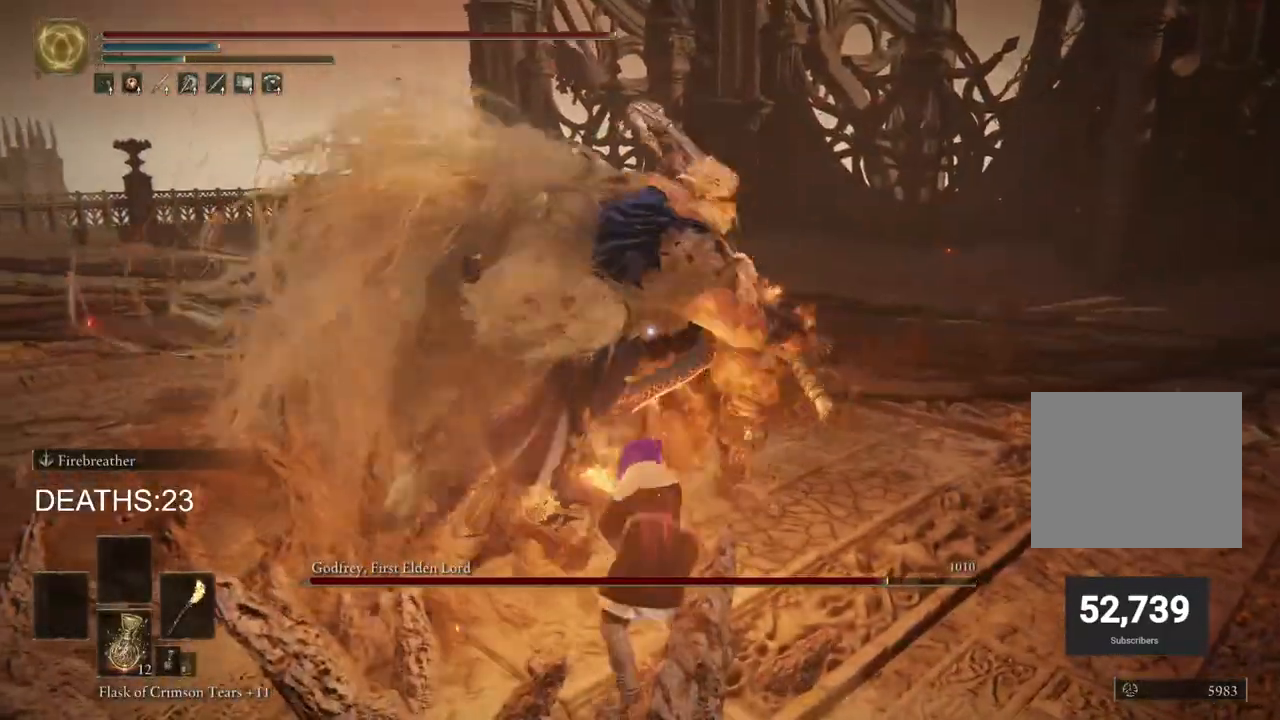
{"buttons": [], "left_stick": "up", "right_stick": "center", "events": [[67, "CIRCLE", "down"], [183, "left_stick", "up"], [200, "CIRCLE", "up"]]}
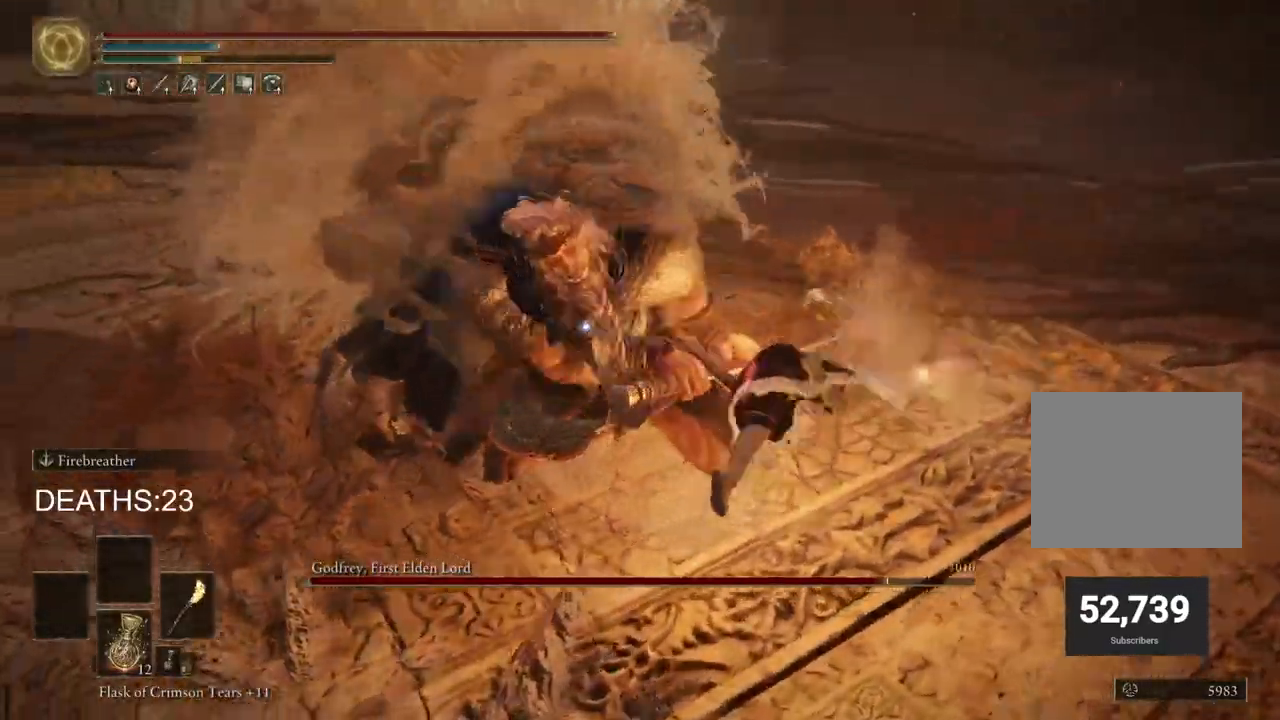
{"buttons": [], "left_stick": "up", "right_stick": "center", "events": []}
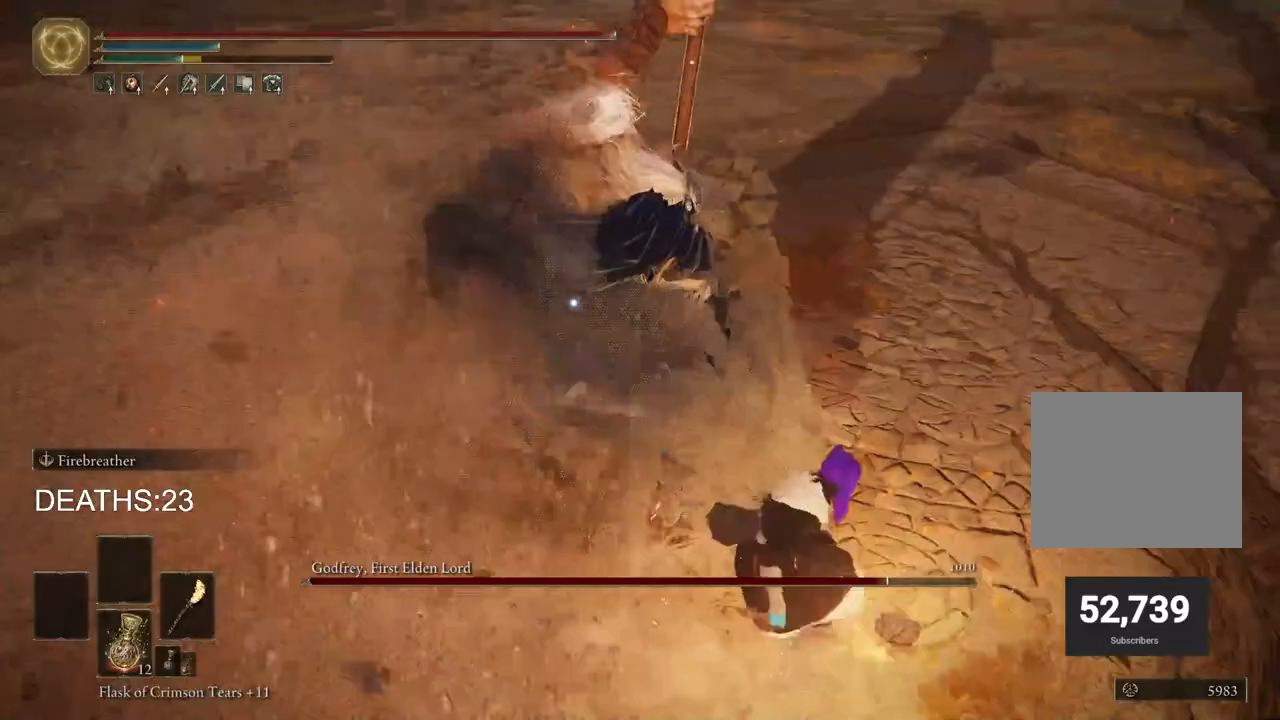
{"buttons": [], "left_stick": "up", "right_stick": "center", "events": [[50, "R1", "down"], [183, "R1", "up"]]}
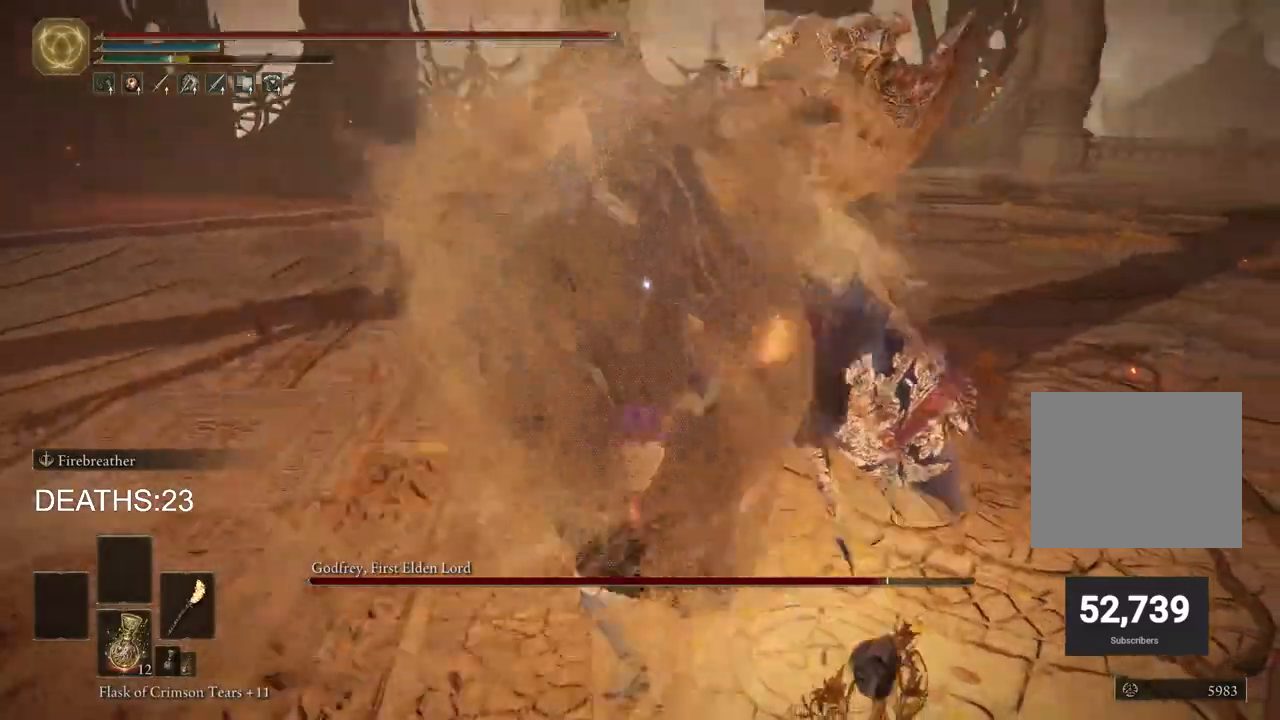
{"buttons": [], "left_stick": "right", "right_stick": "center", "events": [[217, "left_stick", "up-right"], [367, "left_stick", "right"]]}
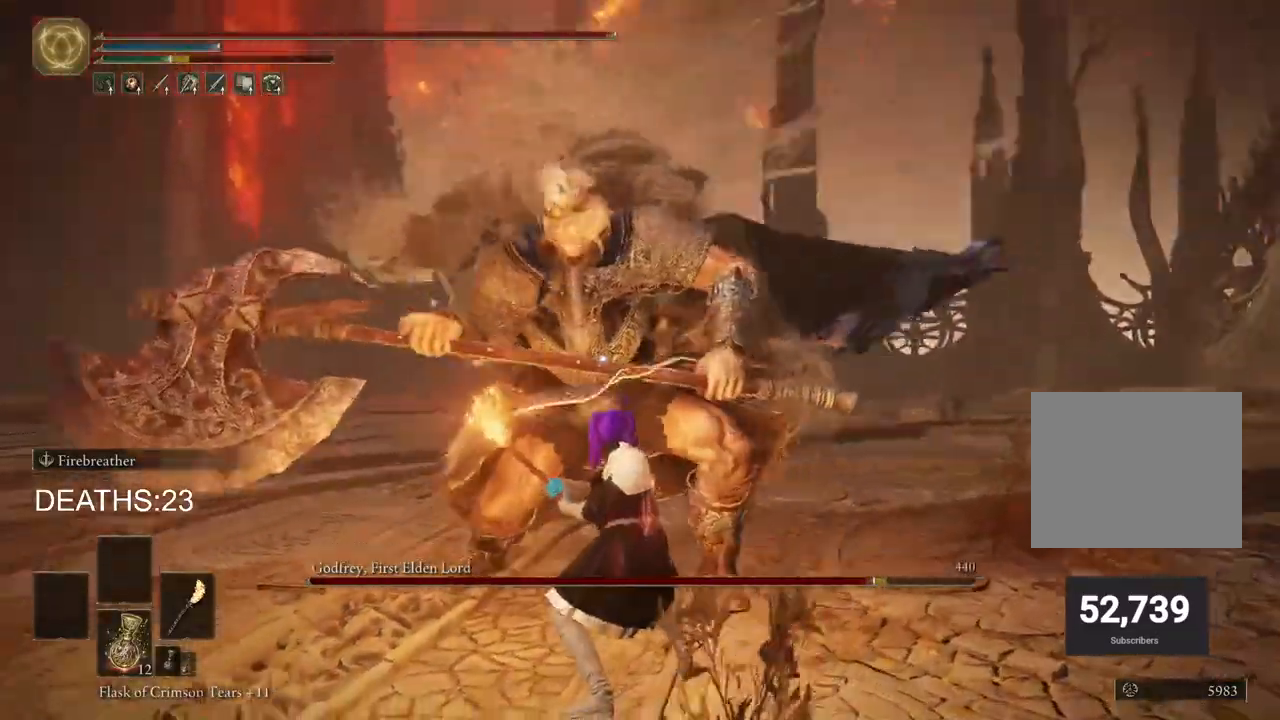
{"buttons": [], "left_stick": "right", "right_stick": "center", "events": []}
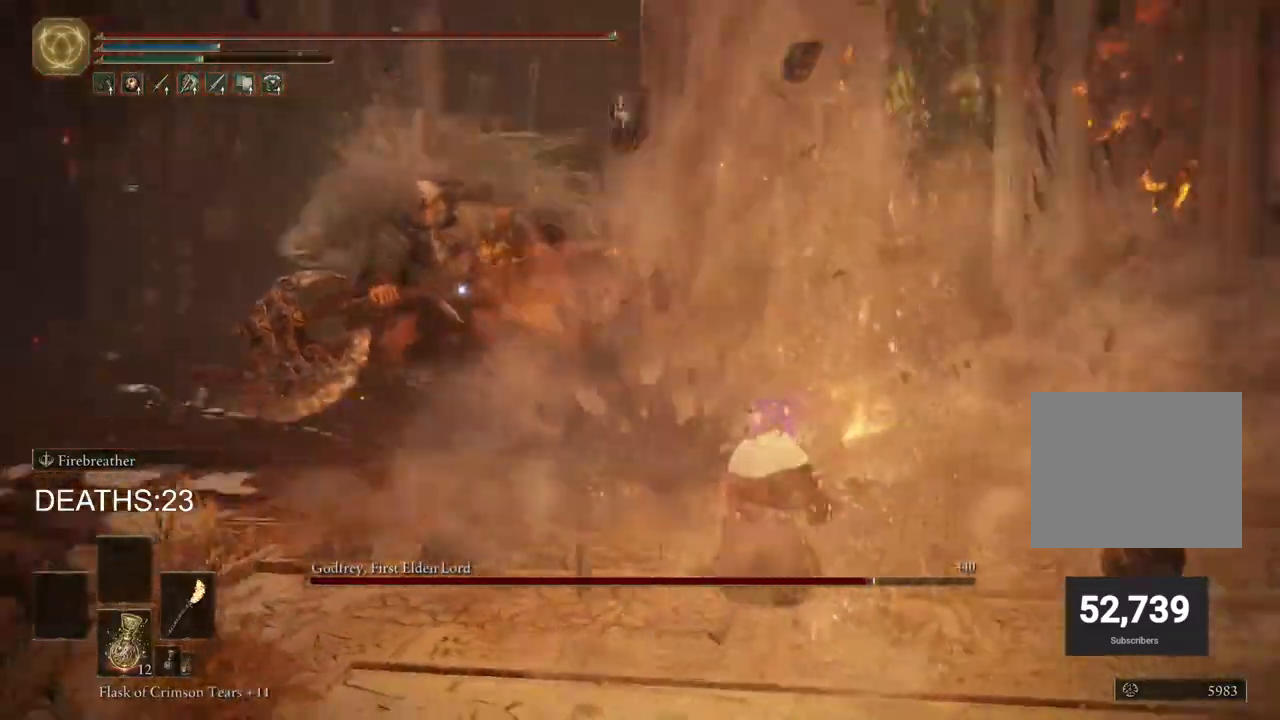
{"buttons": ["CROSS", "CIRCLE"], "left_stick": "up", "right_stick": "center", "events": [[17, "CIRCLE", "down"], [33, "left_stick", "up-right"], [383, "left_stick", "up"], [417, "CROSS", "down"]]}
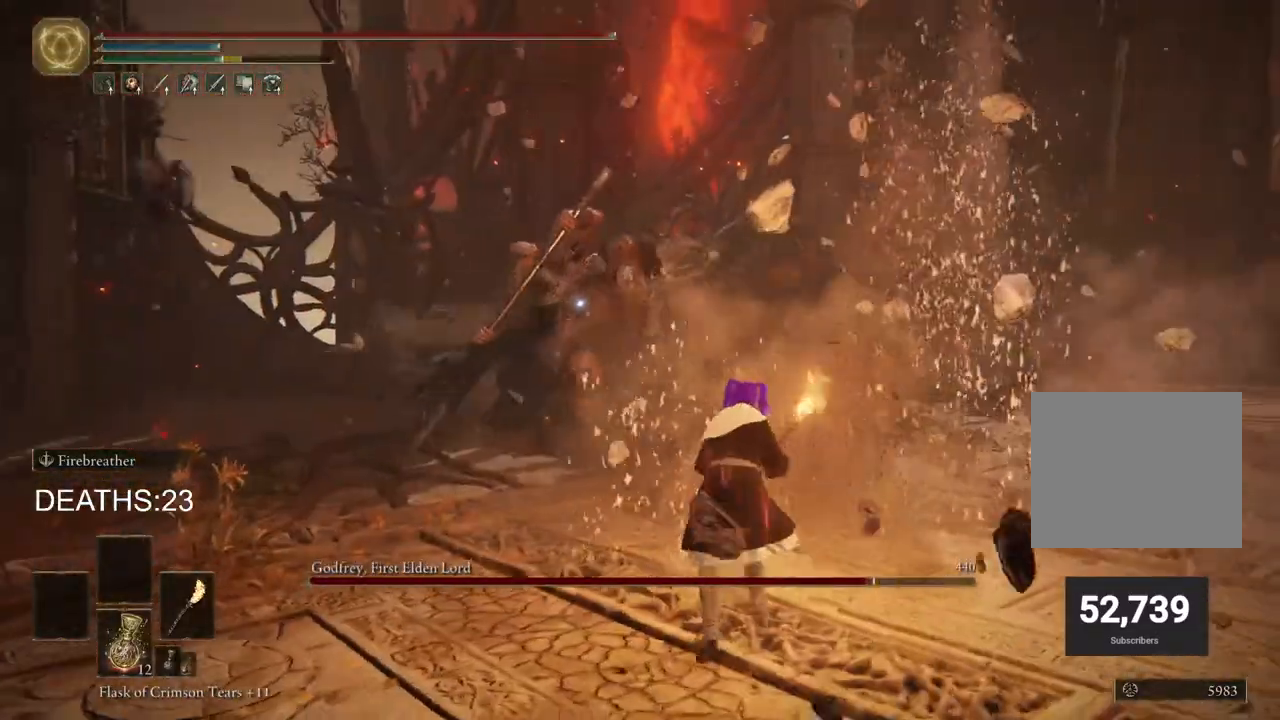
{"buttons": ["R2"], "left_stick": "up", "right_stick": "center", "events": [[100, "CIRCLE", "up"], [100, "CROSS", "up"], [100, "R2", "down"]]}
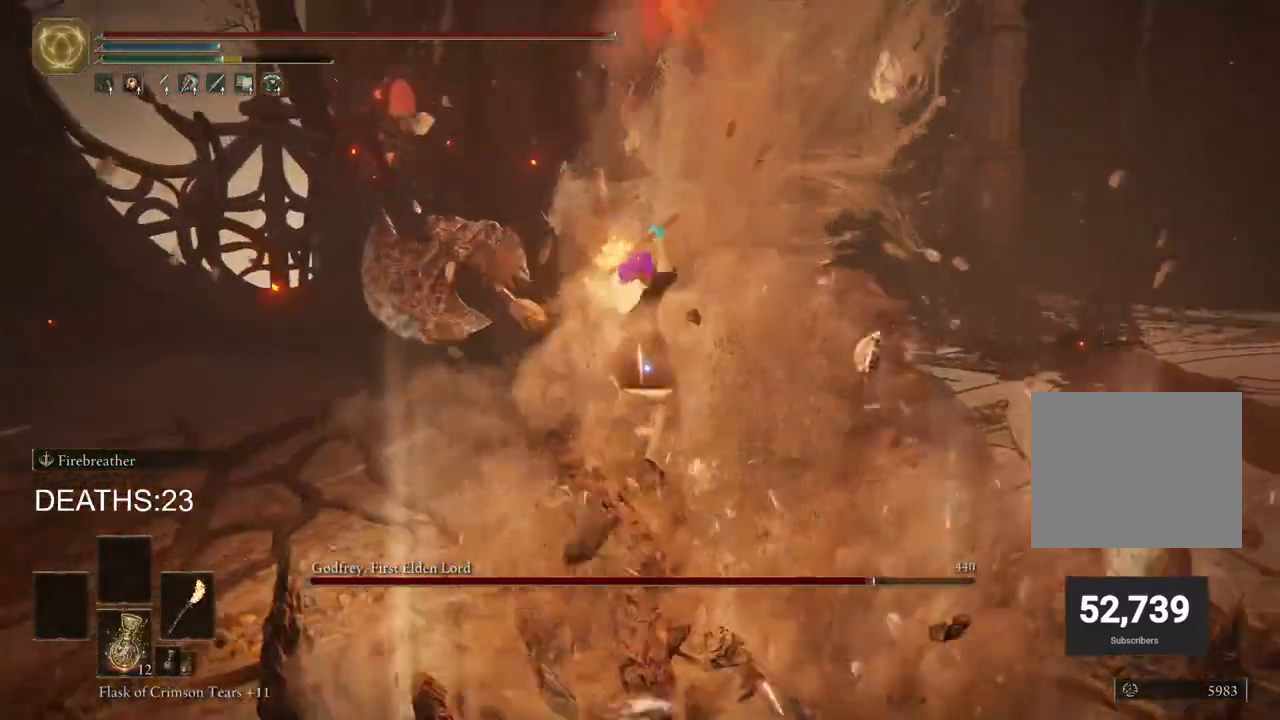
{"buttons": [], "left_stick": "up", "right_stick": "center", "events": [[433, "R2", "up"]]}
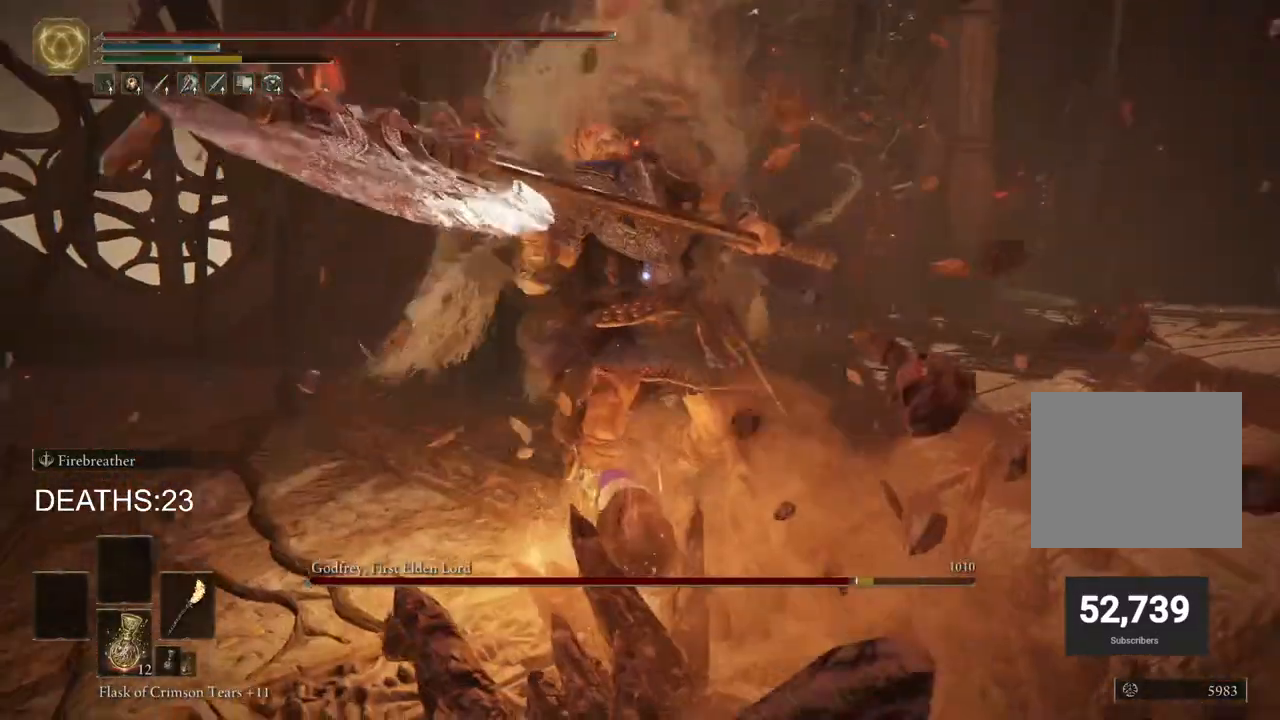
{"buttons": ["R2"], "left_stick": "up", "right_stick": "center", "events": [[217, "R2", "down"]]}
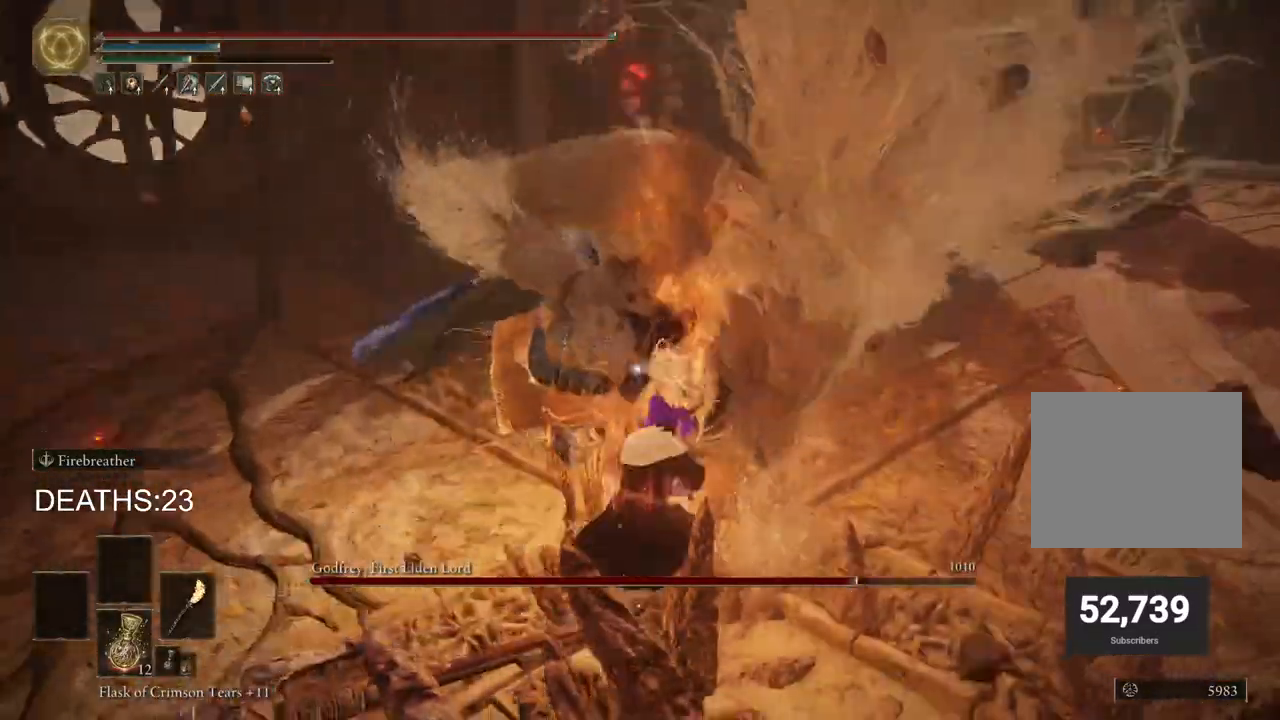
{"buttons": ["R2"], "left_stick": "up", "right_stick": "center", "events": []}
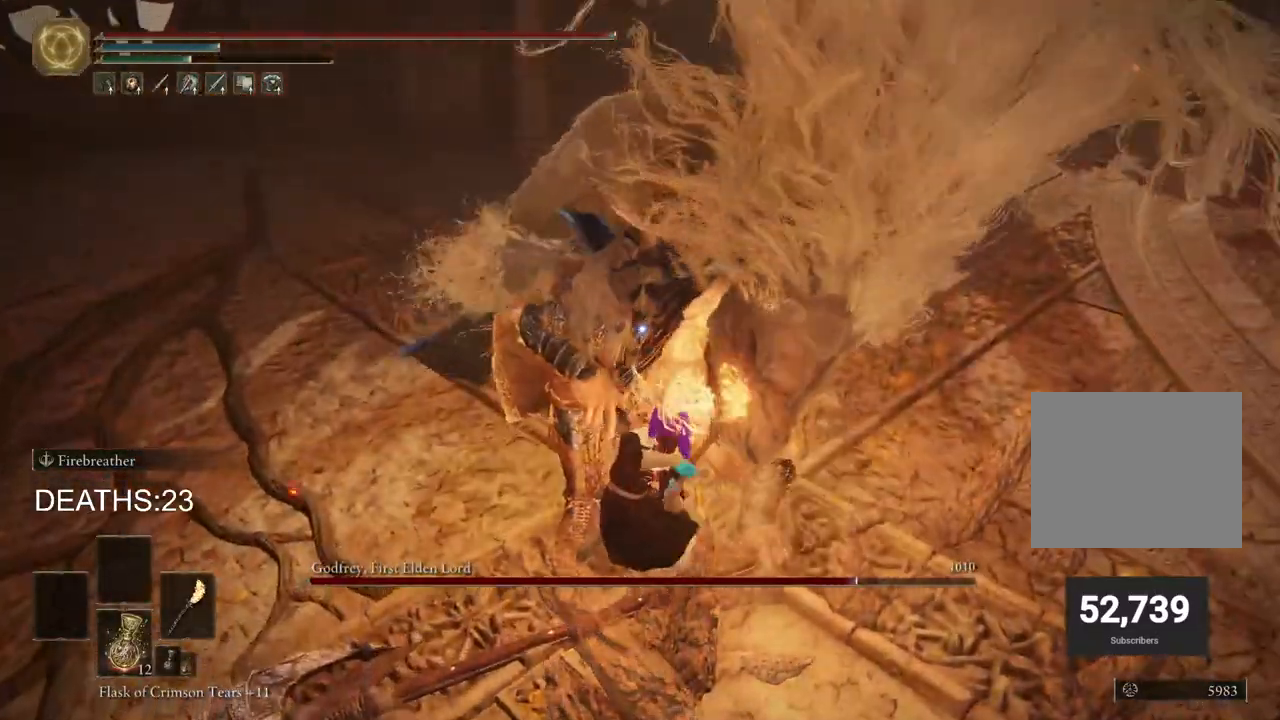
{"buttons": ["R2"], "left_stick": "up", "right_stick": "center", "events": []}
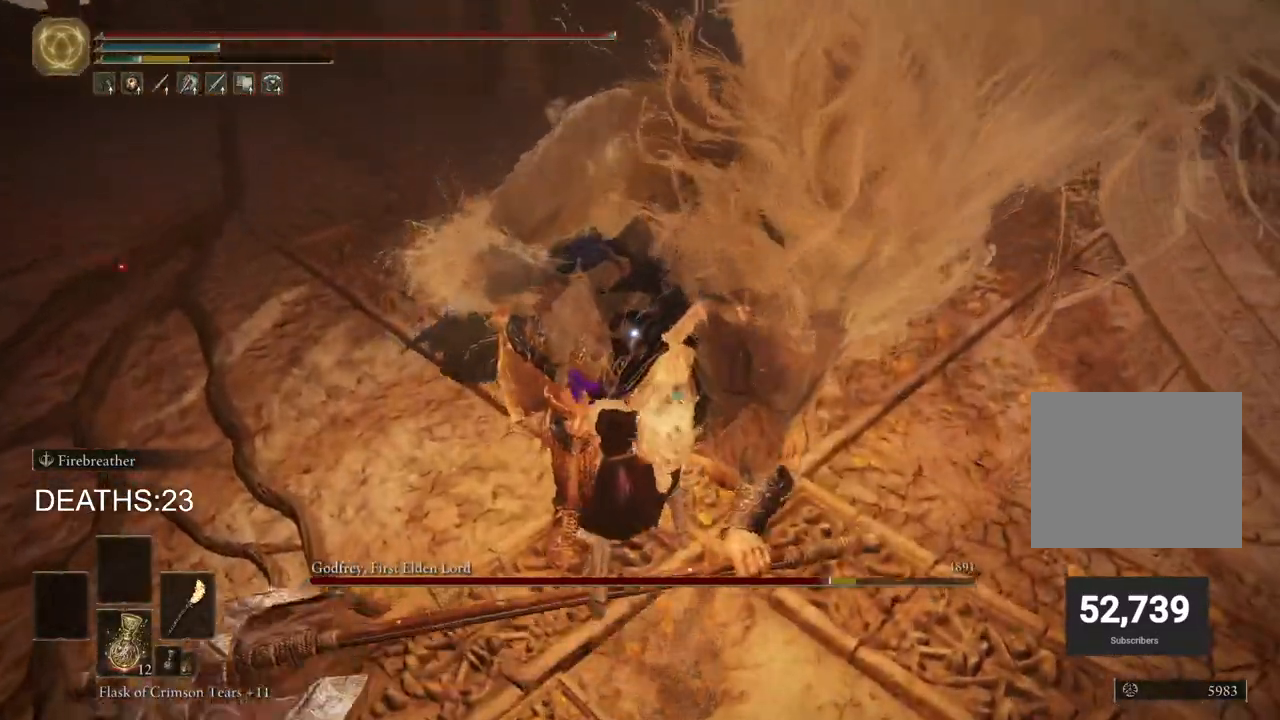
{"buttons": ["R1"], "left_stick": "up", "right_stick": "center", "events": [[67, "R2", "up"], [417, "R1", "down"]]}
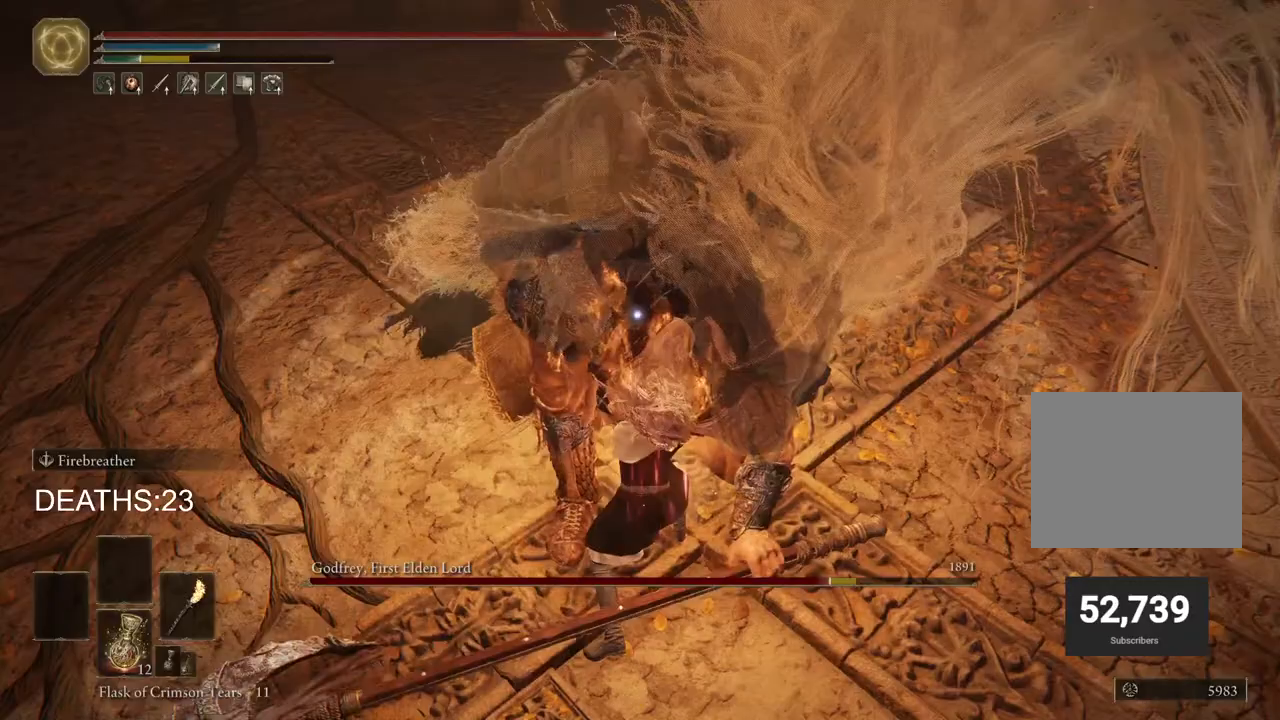
{"buttons": [], "left_stick": "up", "right_stick": "center", "events": [[17, "R1", "up"], [133, "R1", "down"], [250, "R1", "up"], [333, "R1", "down"], [467, "R1", "up"]]}
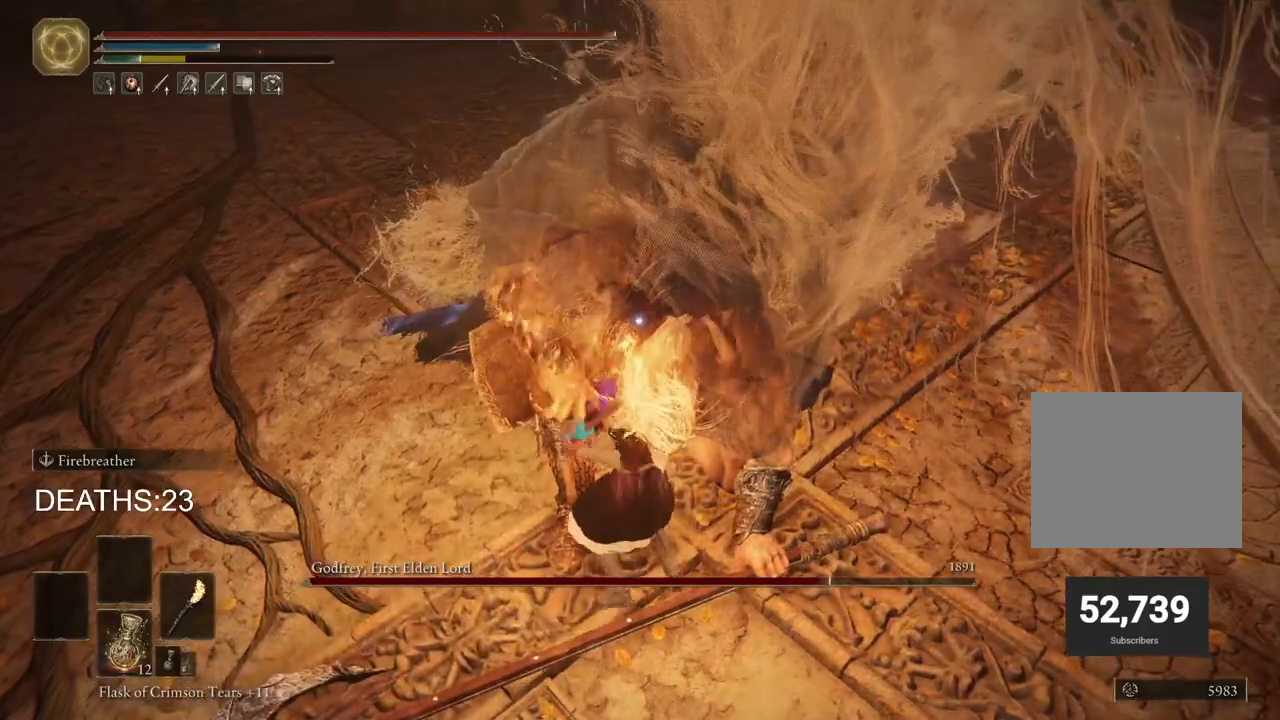
{"buttons": [], "left_stick": "up", "right_stick": "center", "events": [[117, "R1", "down"], [233, "R1", "up"], [333, "R1", "down"], [450, "R1", "up"]]}
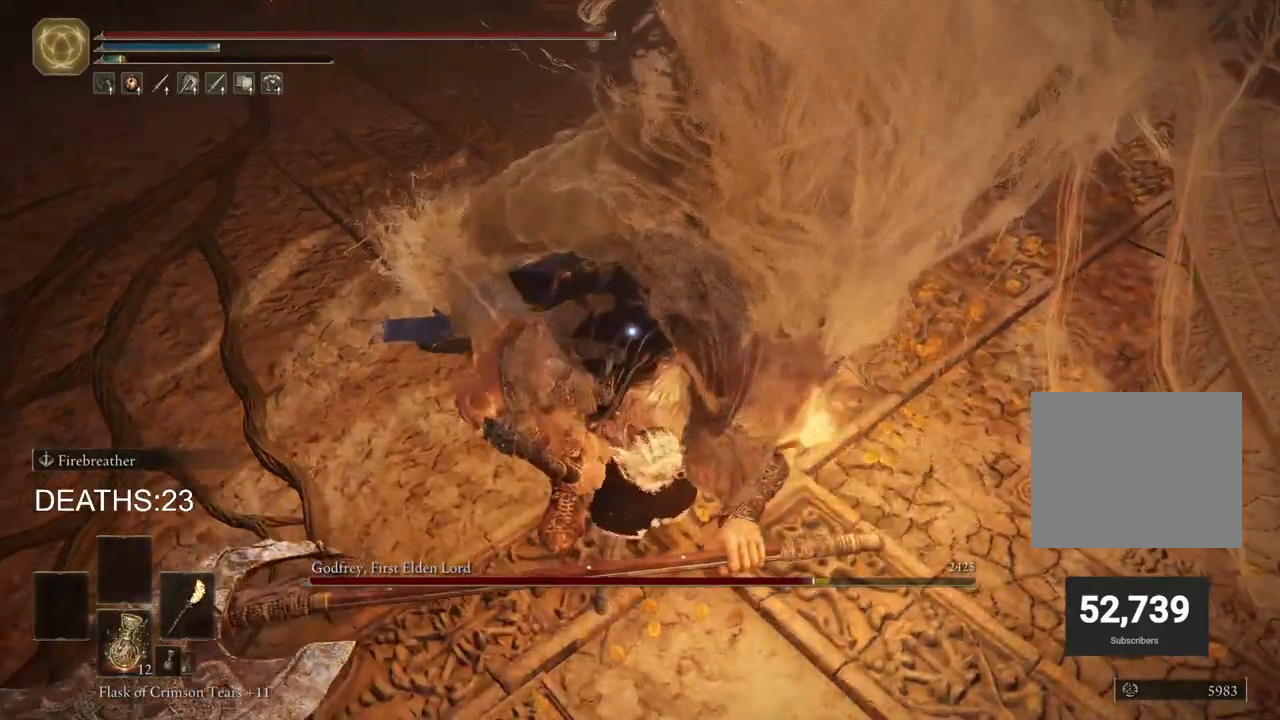
{"buttons": [], "left_stick": "up", "right_stick": "center", "events": []}
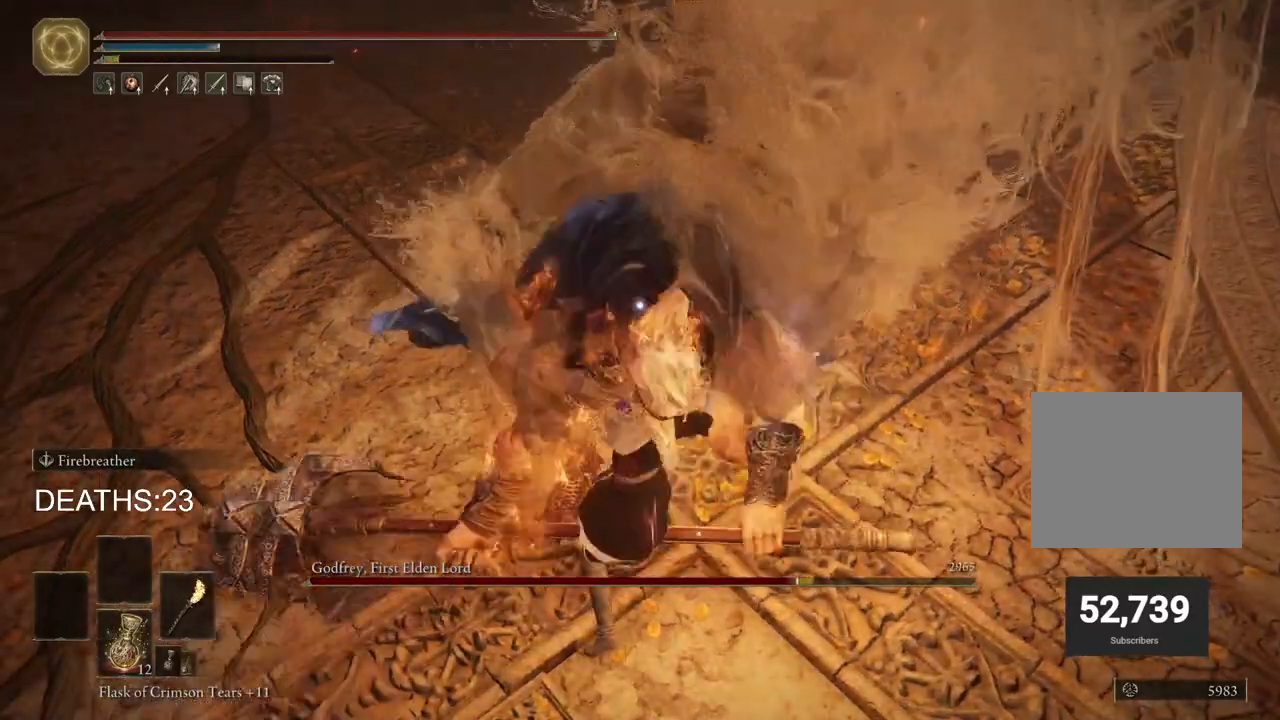
{"buttons": [], "left_stick": "left", "right_stick": "center", "events": [[33, "left_stick", "up-left"], [350, "left_stick", "left"]]}
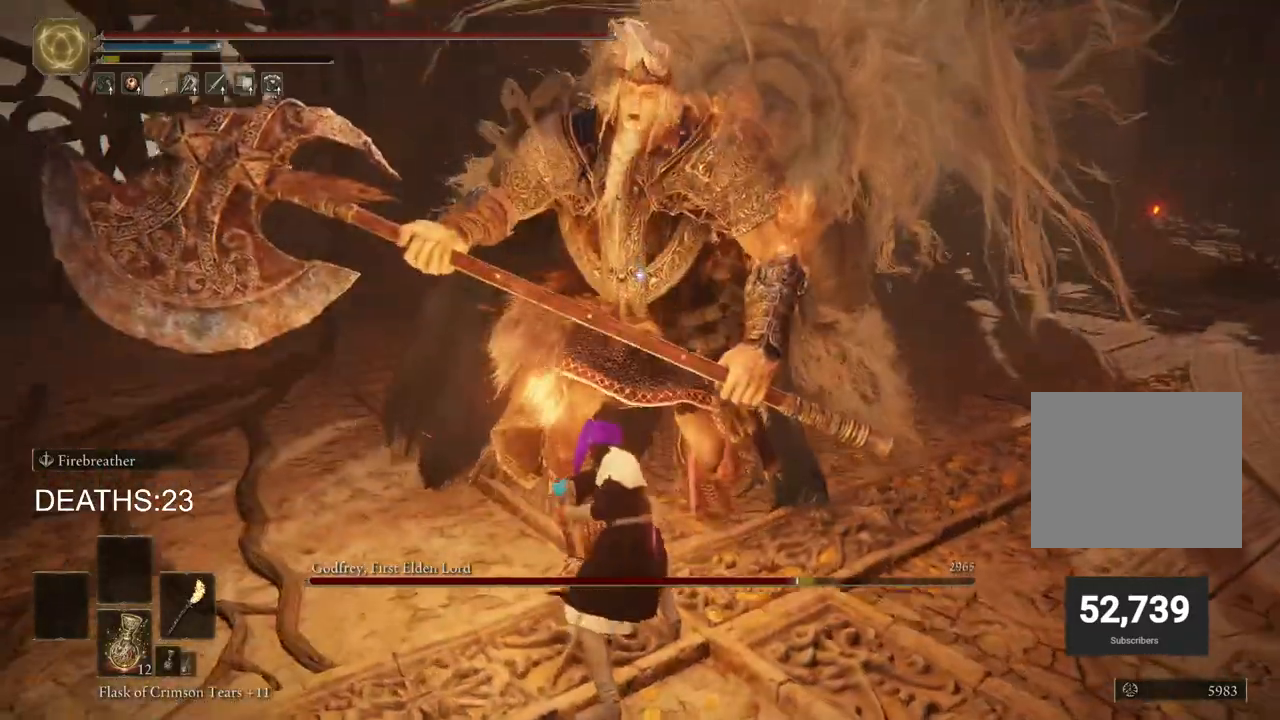
{"buttons": [], "left_stick": "down-right", "right_stick": "center", "events": [[33, "left_stick", "down-left"], [167, "left_stick", "down"], [317, "left_stick", "down-right"]]}
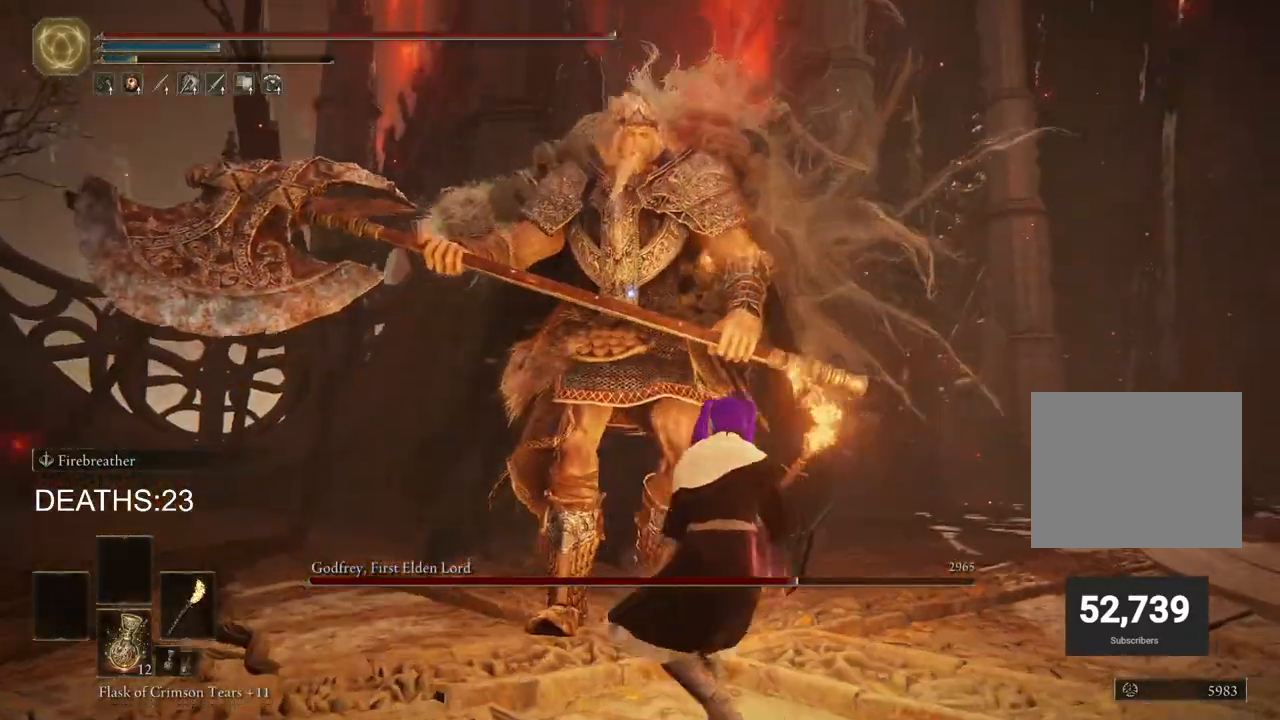
{"buttons": [], "left_stick": "down-right", "right_stick": "center", "events": []}
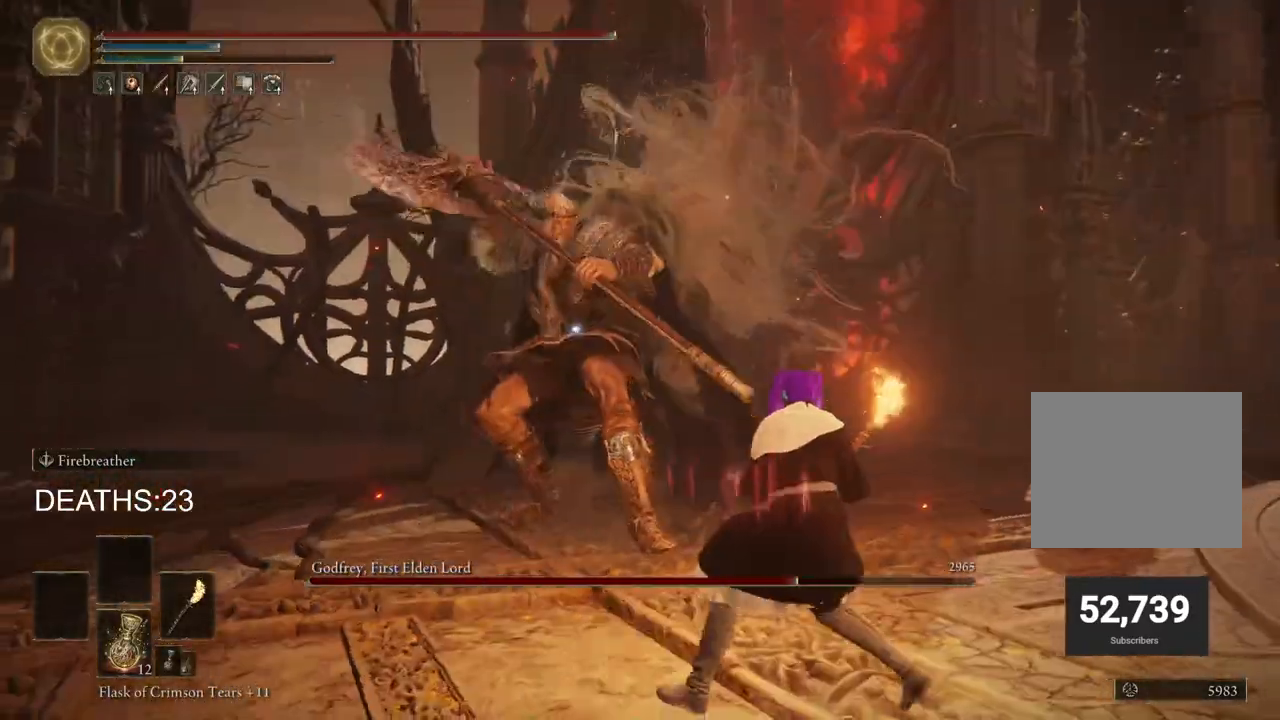
{"buttons": ["CIRCLE"], "left_stick": "right", "right_stick": "center", "events": [[133, "left_stick", "right"], [350, "CIRCLE", "down"]]}
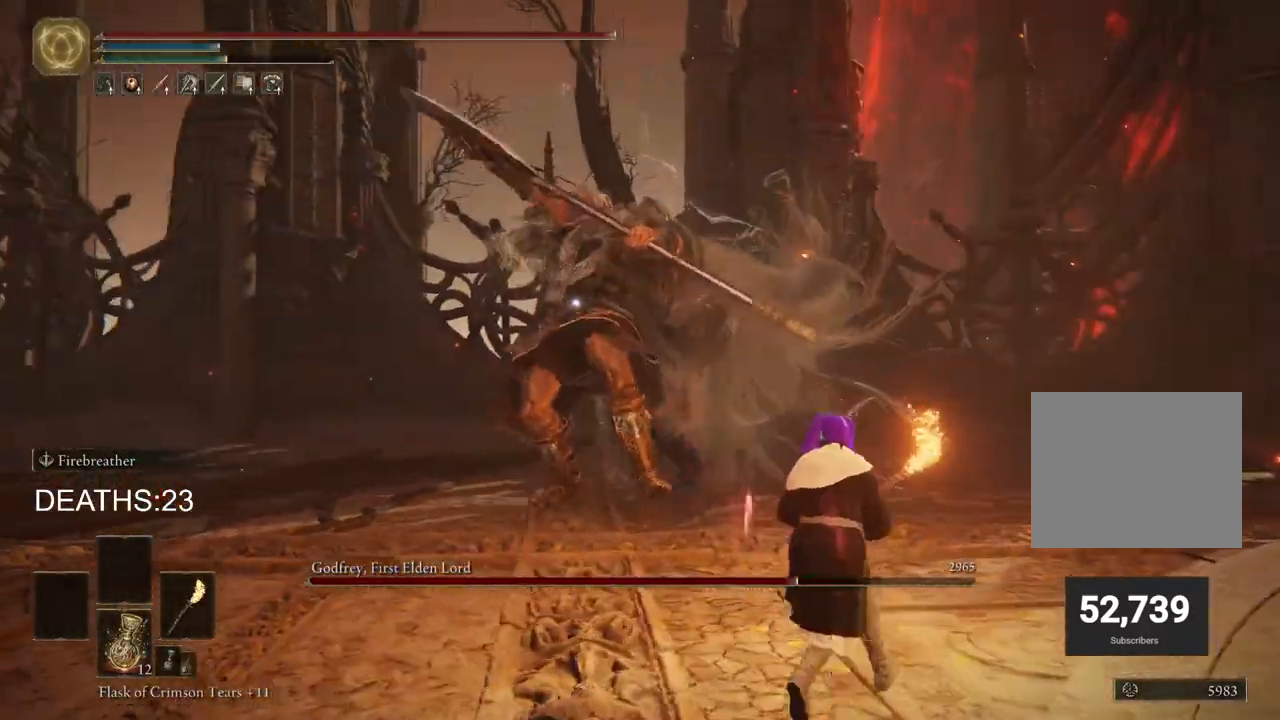
{"buttons": [], "left_stick": "down-right", "right_stick": "center", "events": [[33, "CIRCLE", "up"], [67, "left_stick", "down-right"]]}
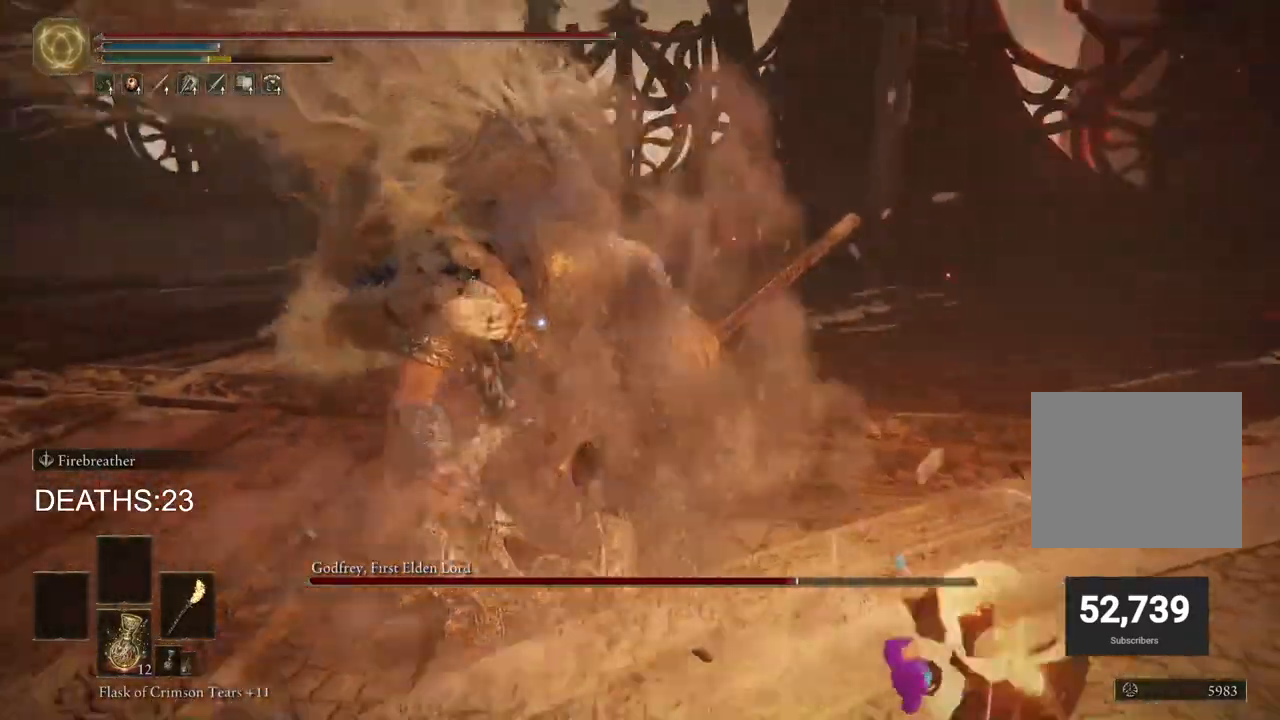
{"buttons": ["CIRCLE"], "left_stick": "down", "right_stick": "center", "events": [[433, "left_stick", "down"], [450, "CIRCLE", "down"]]}
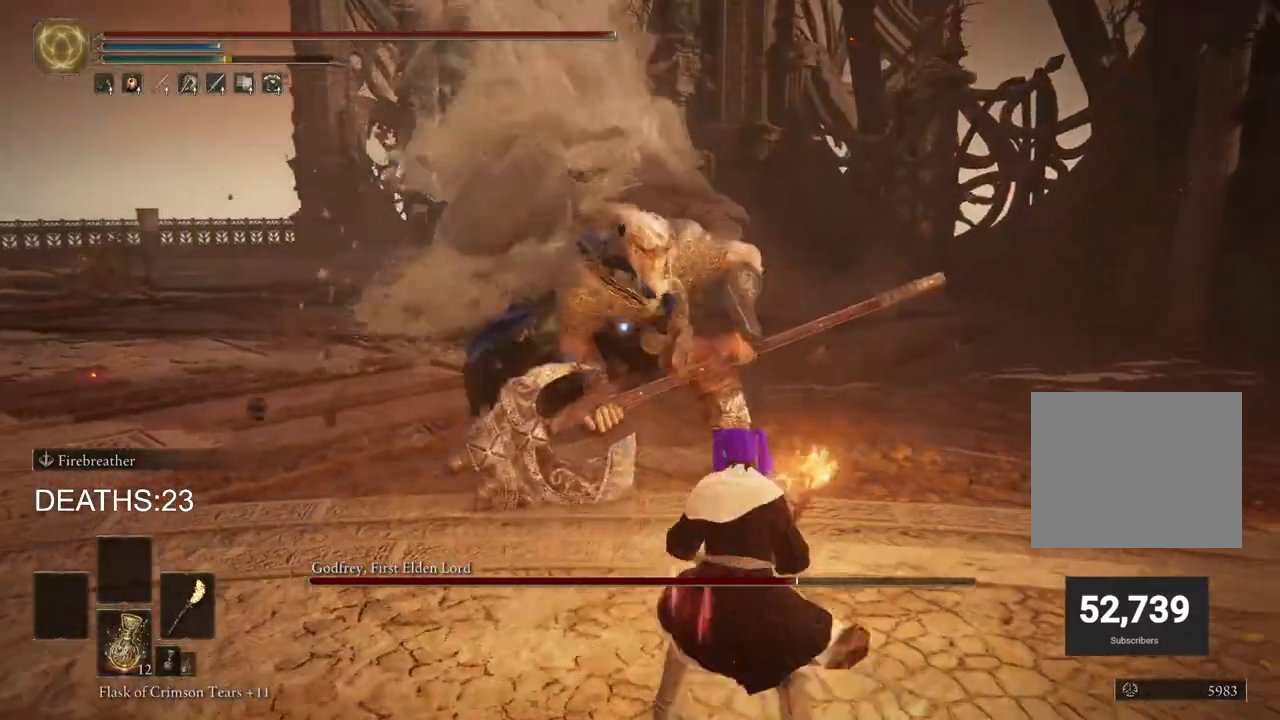
{"buttons": [], "left_stick": "down", "right_stick": "center", "events": [[50, "CIRCLE", "up"]]}
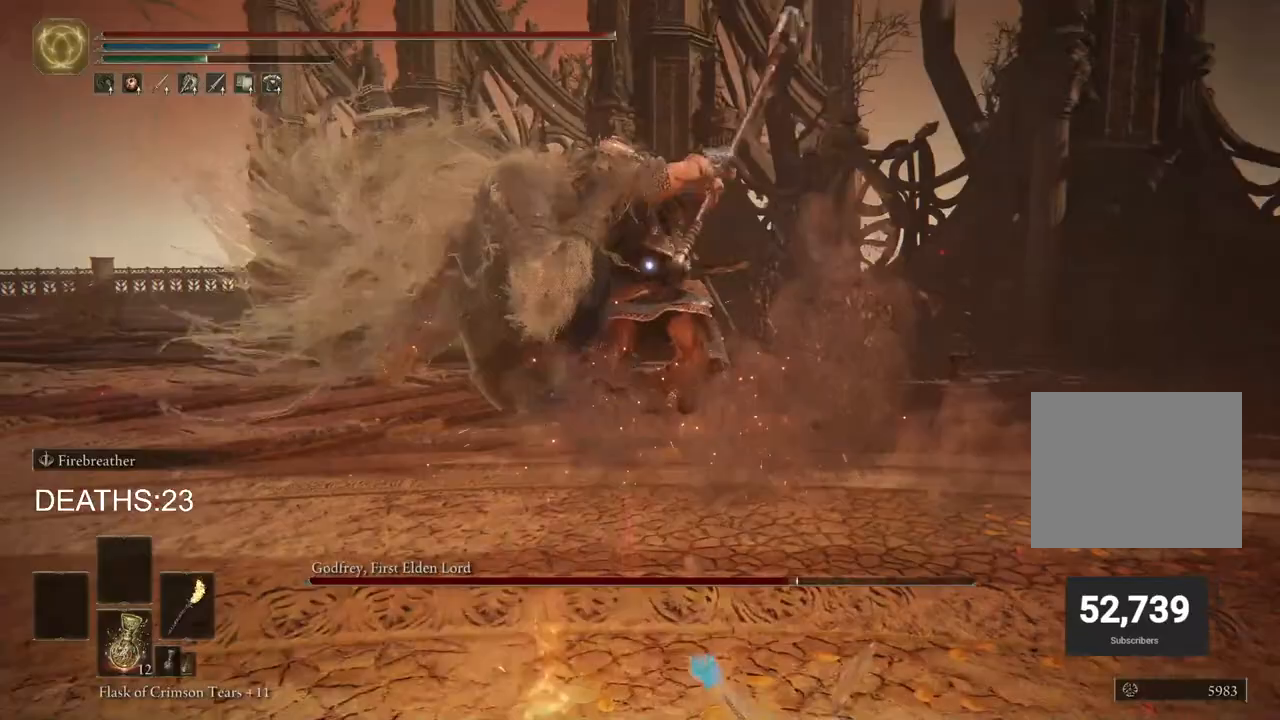
{"buttons": [], "left_stick": "up-left", "right_stick": "center", "events": [[100, "left_stick", "down-left"], [417, "left_stick", "up-left"]]}
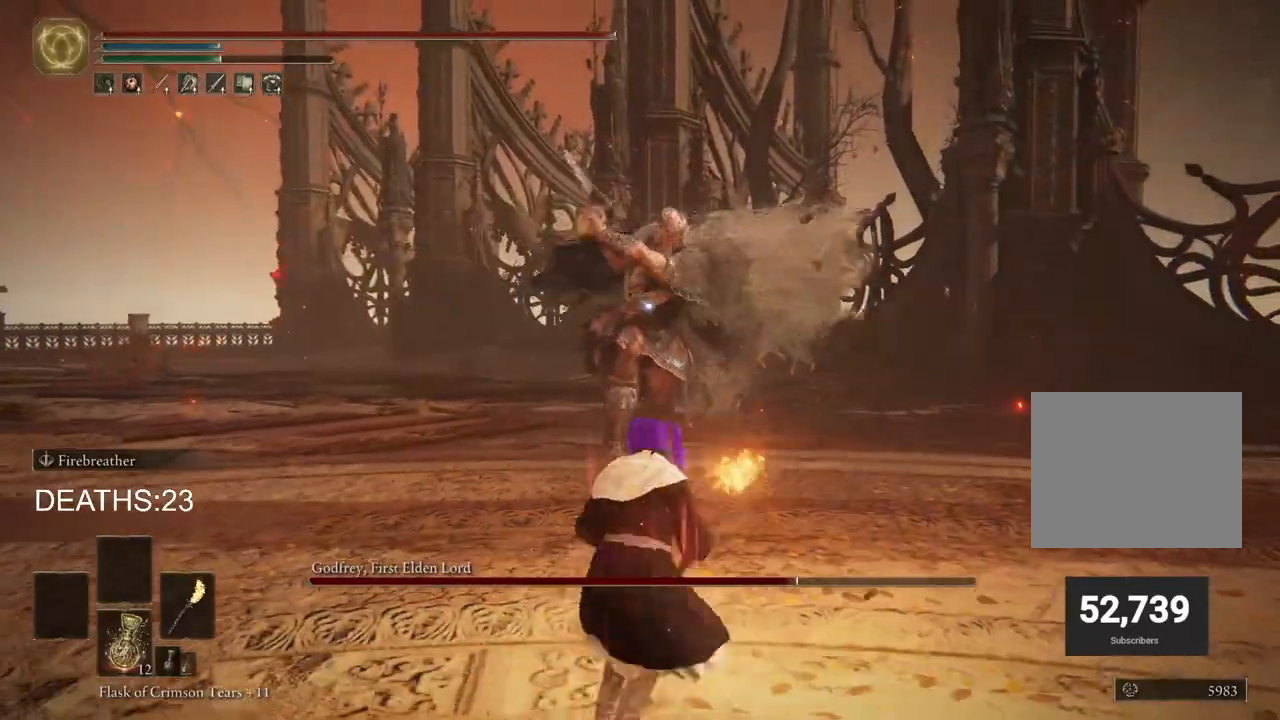
{"buttons": [], "left_stick": "up-right", "right_stick": "center", "events": [[117, "left_stick", "up-right"]]}
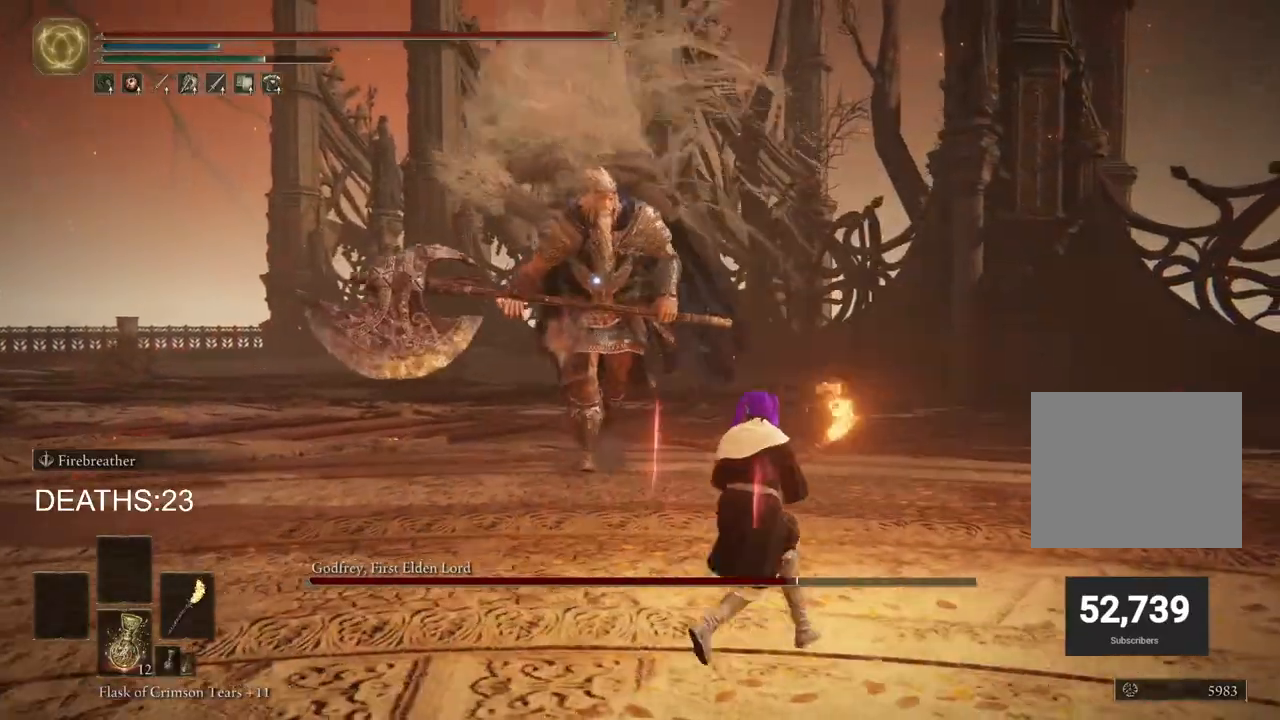
{"buttons": ["CIRCLE"], "left_stick": "up-right", "right_stick": "center", "events": [[450, "CIRCLE", "down"]]}
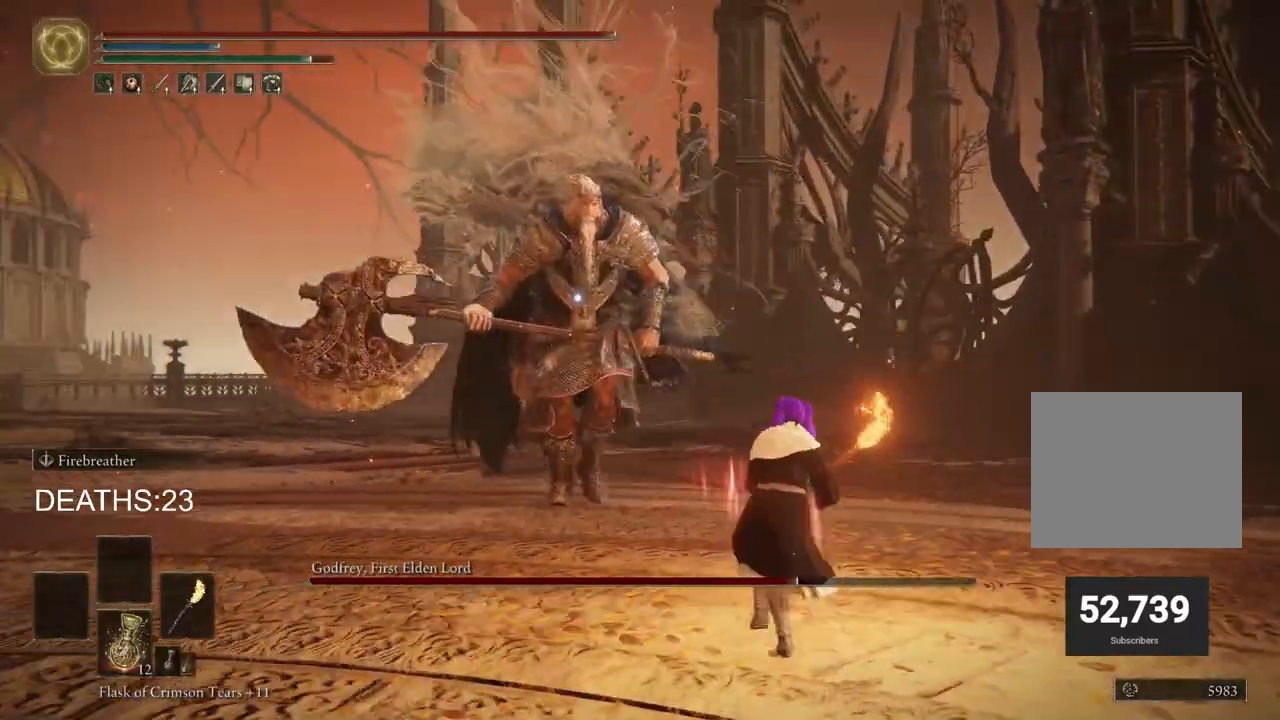
{"buttons": ["CIRCLE"], "left_stick": "up-right", "right_stick": "center", "events": []}
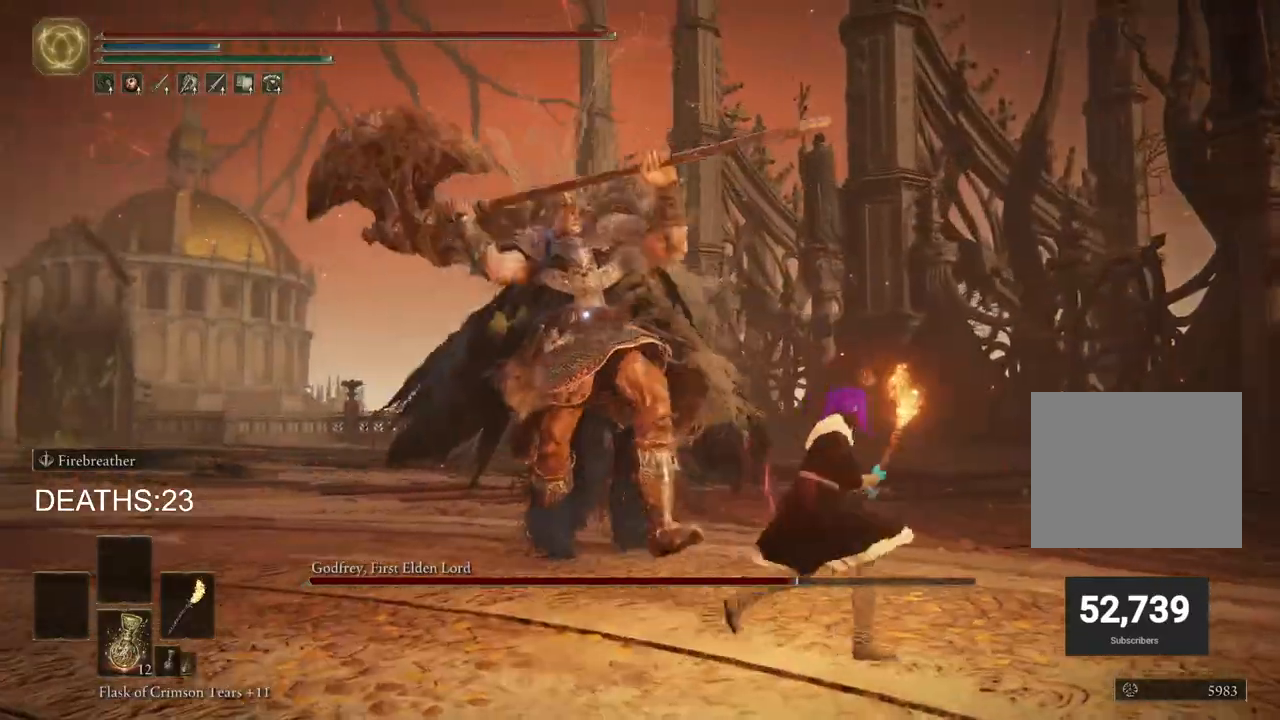
{"buttons": [], "left_stick": "up-right", "right_stick": "center", "events": [[50, "CIRCLE", "up"], [167, "CIRCLE", "down"], [267, "CIRCLE", "up"]]}
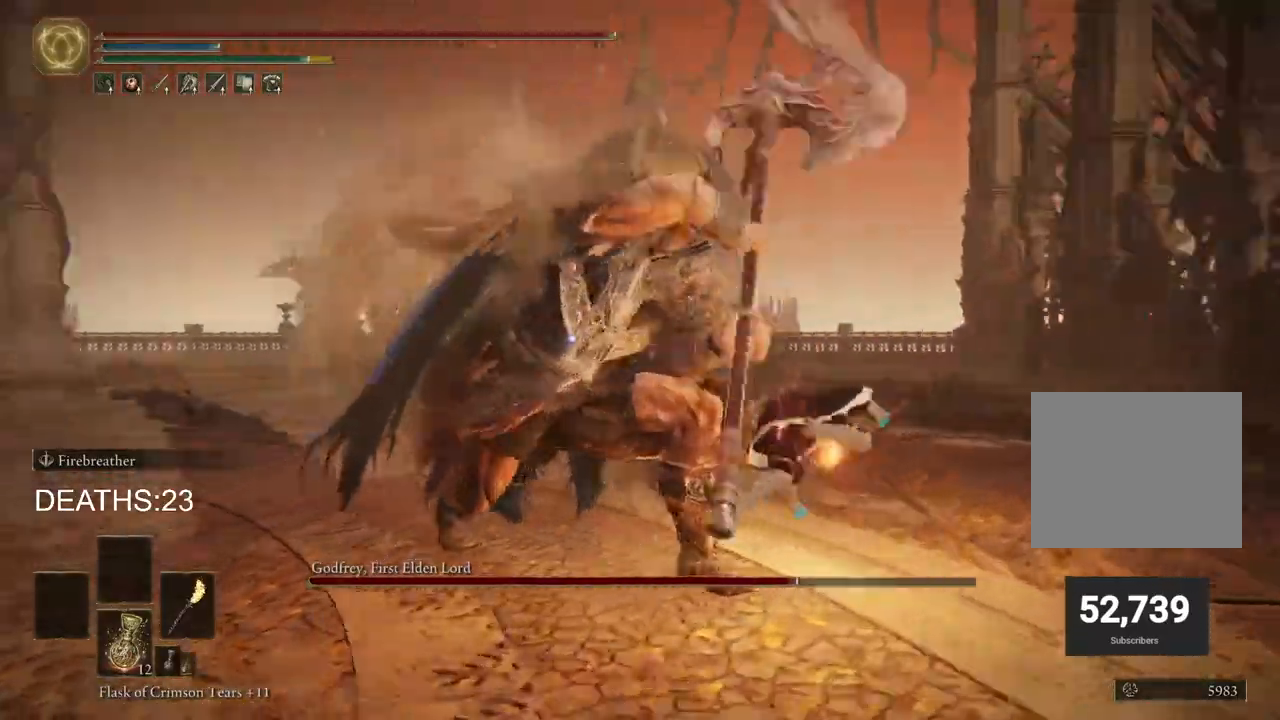
{"buttons": ["CIRCLE"], "left_stick": "up-right", "right_stick": "center", "events": [[417, "CIRCLE", "down"]]}